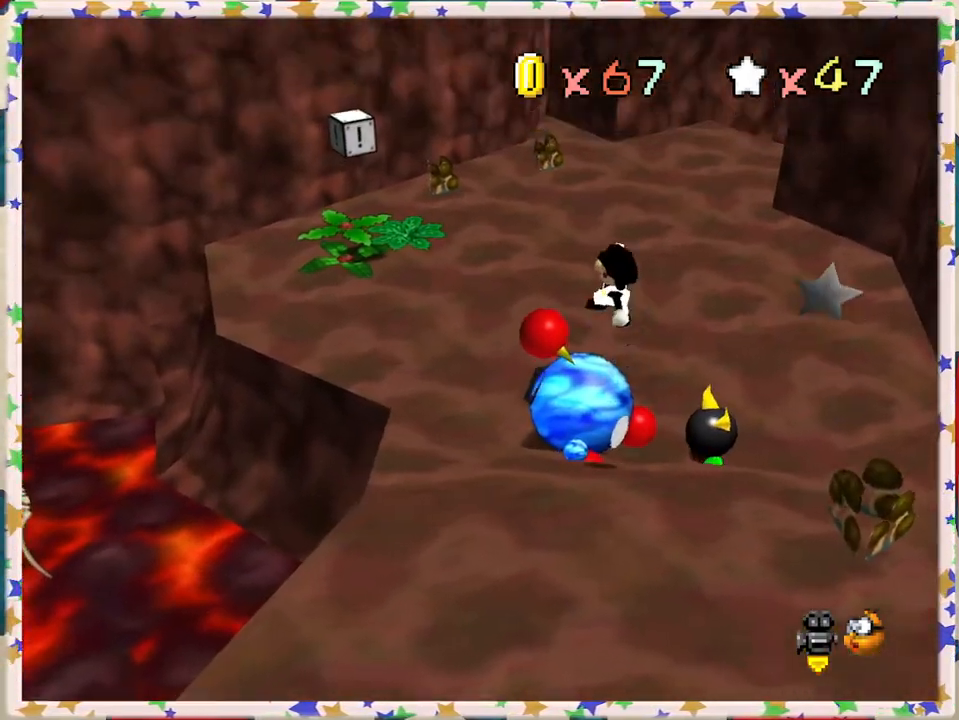
Gameplay with a controller (Nintendo layout); each line is a JSON object with the inputs held at the frame after it. "events" lists button and stick changes between this image and that frame as [ms after this image, input, new state], when the widget could be followed in between. Not read: L3 R3.
{"buttons": ["C_LEFT"], "left_stick": "center", "events": [[83, "A", "up"], [150, "left_stick", "center"], [500, "C_LEFT", "down"]]}
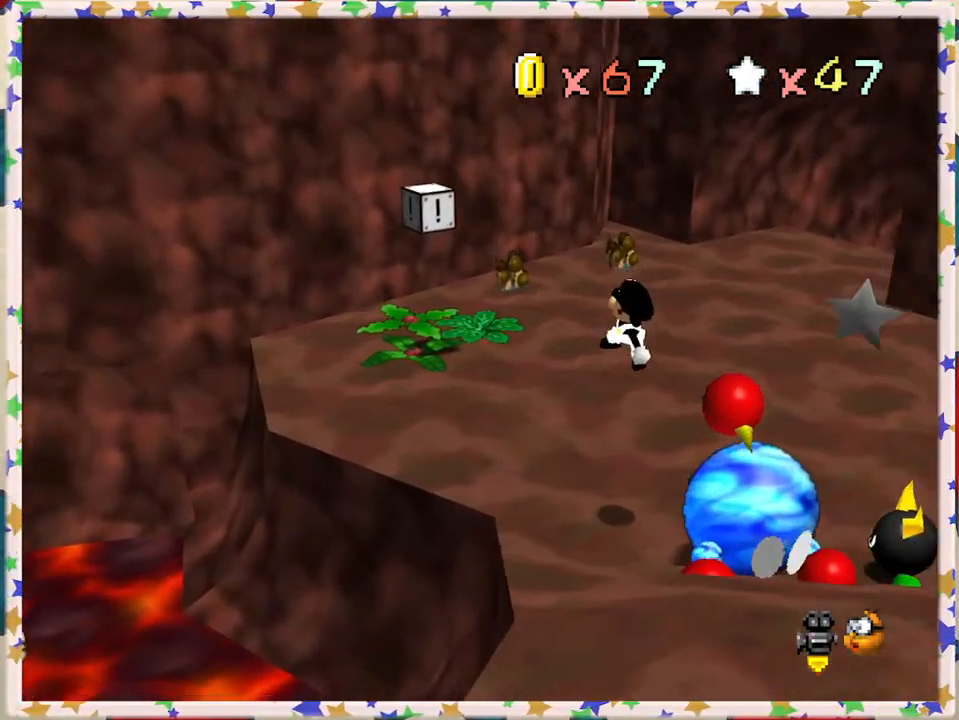
{"buttons": ["C_LEFT"], "left_stick": "up", "events": [[117, "C_LEFT", "up"], [133, "left_stick", "up-left"], [200, "C_LEFT", "down"], [267, "left_stick", "up"], [333, "C_LEFT", "up"], [417, "C_LEFT", "down"]]}
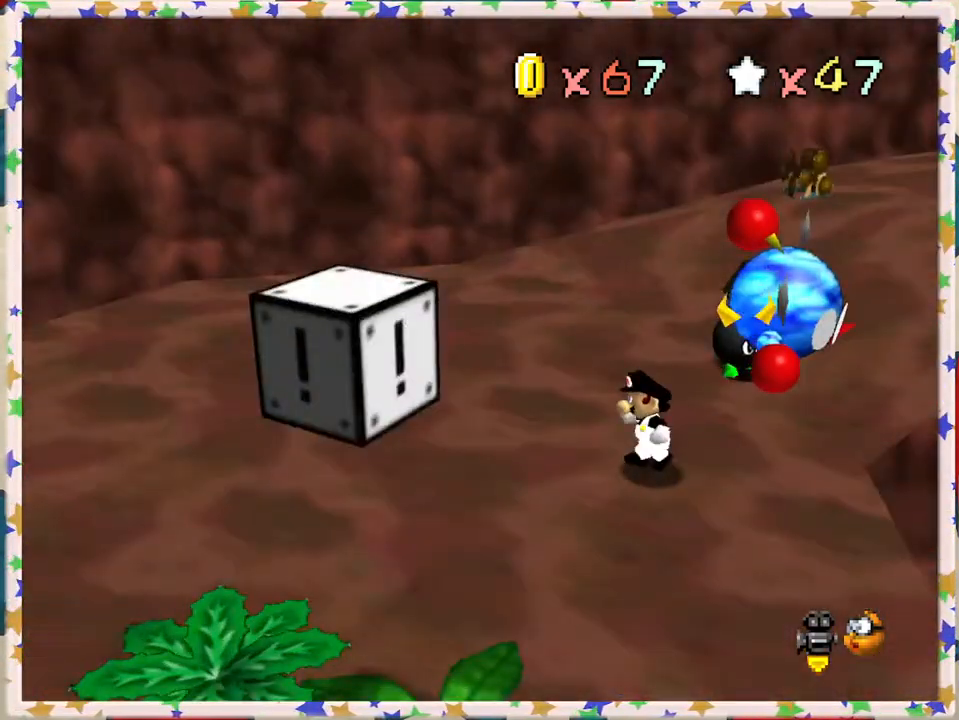
{"buttons": [], "left_stick": "left", "events": [[33, "C_LEFT", "up"], [50, "left_stick", "center"], [83, "C_LEFT", "down"], [150, "left_stick", "up-left"], [217, "C_LEFT", "up"], [283, "left_stick", "left"]]}
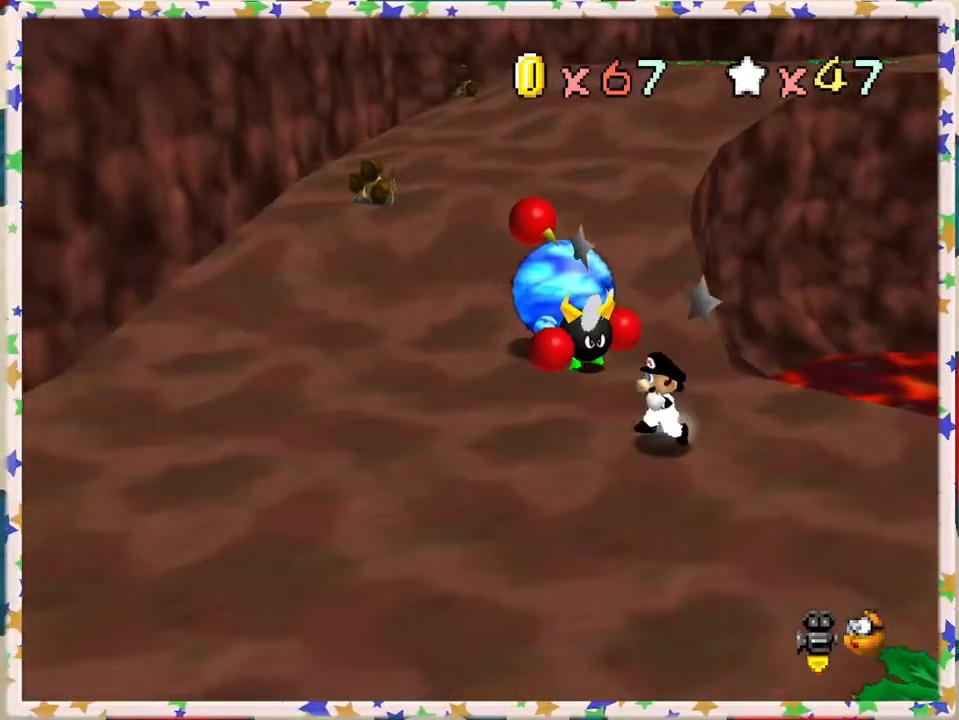
{"buttons": [], "left_stick": "down", "events": [[300, "left_stick", "down"], [367, "C_LEFT", "down"], [483, "C_LEFT", "up"]]}
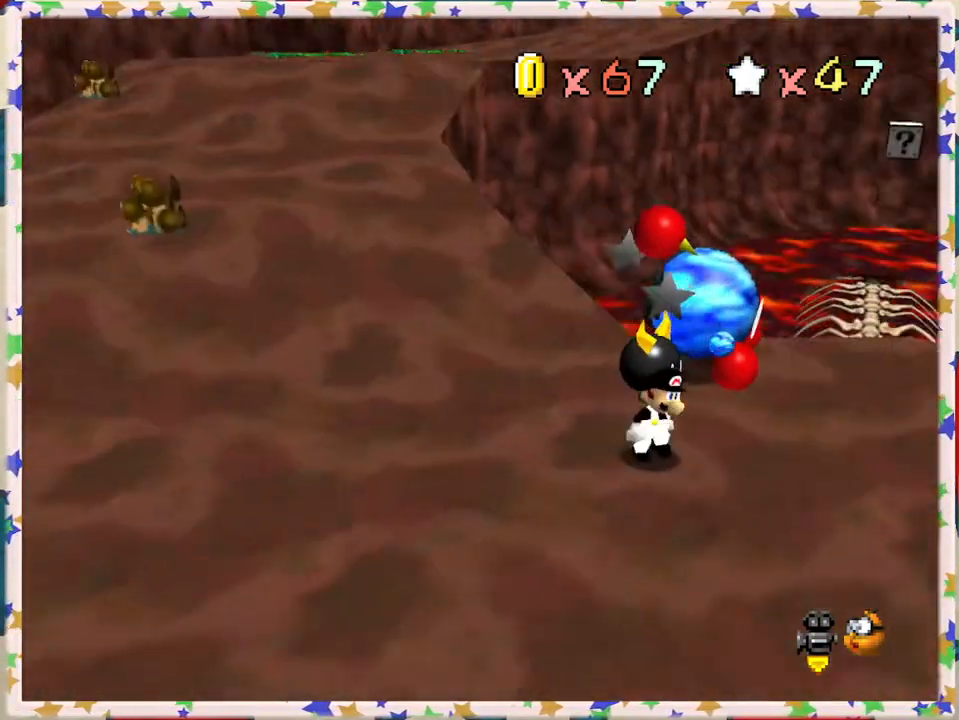
{"buttons": [], "left_stick": "up-left", "events": [[50, "left_stick", "left"], [183, "C_LEFT", "down"], [333, "C_LEFT", "up"], [367, "left_stick", "up-left"]]}
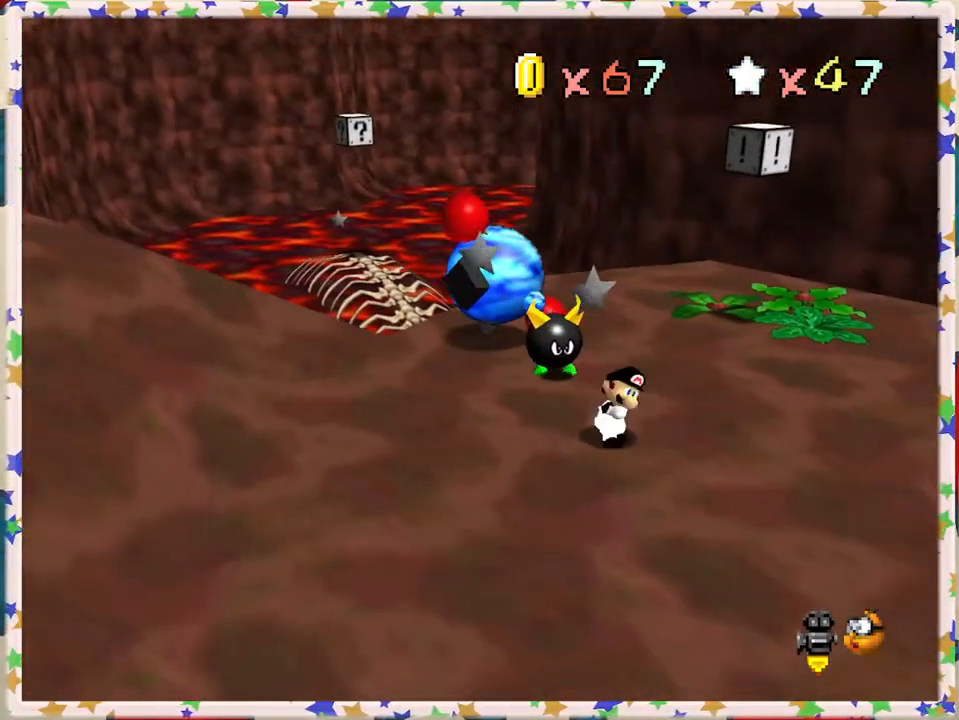
{"buttons": [], "left_stick": "left", "events": [[167, "left_stick", "down-left"], [267, "B", "down"], [283, "left_stick", "center"], [350, "B", "up"], [400, "left_stick", "left"]]}
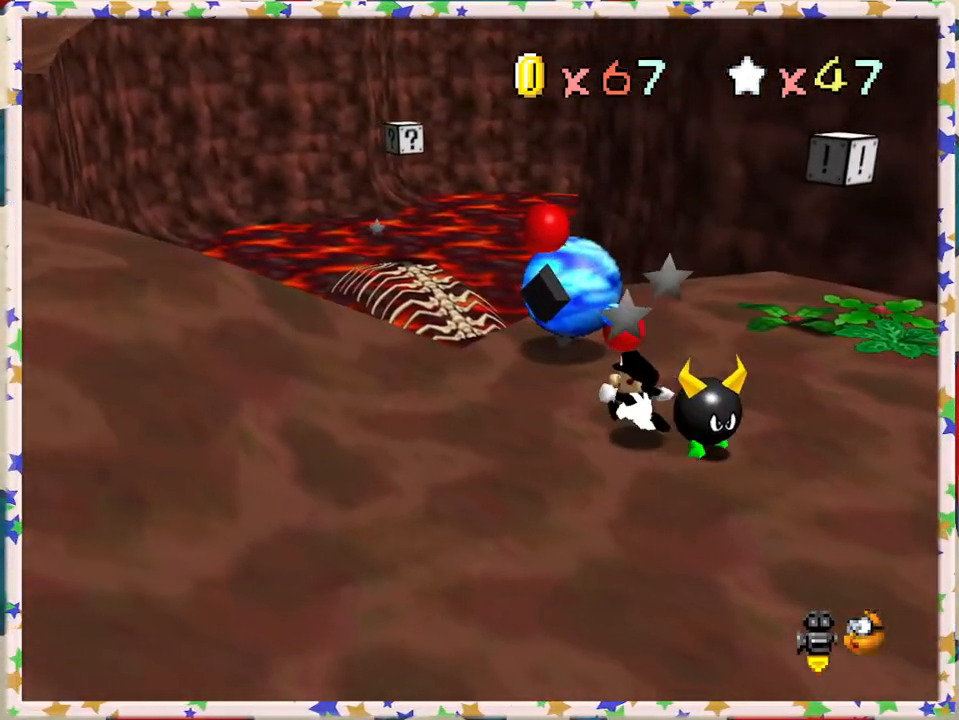
{"buttons": [], "left_stick": "up", "events": [[83, "left_stick", "up-left"], [217, "left_stick", "up"]]}
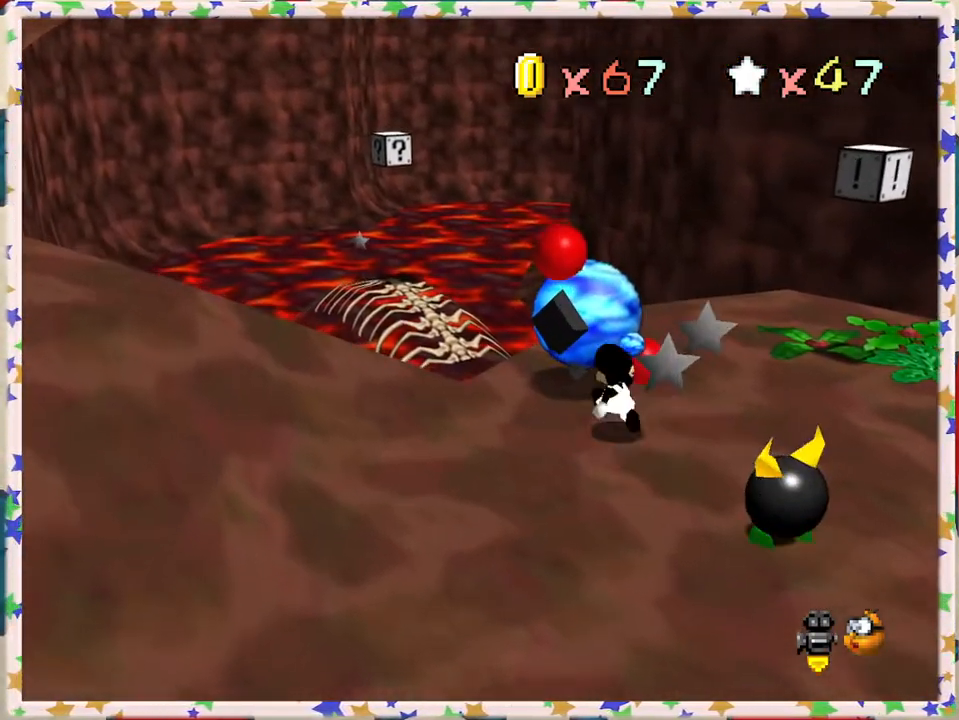
{"buttons": [], "left_stick": "center", "events": [[150, "B", "down"], [300, "B", "up"], [350, "B", "down"], [400, "left_stick", "center"], [483, "B", "up"]]}
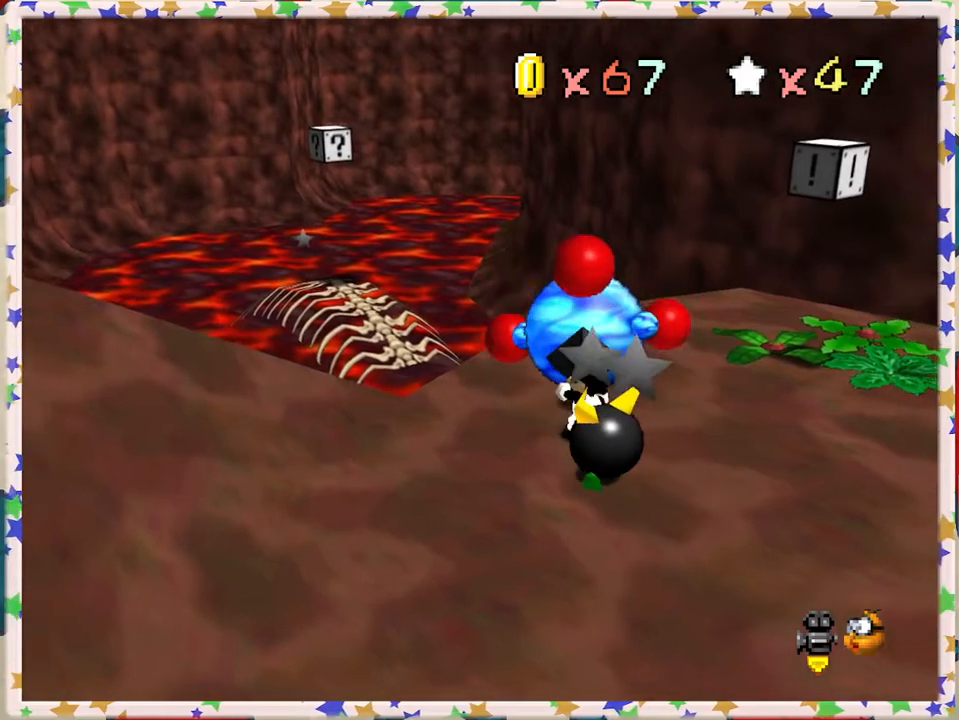
{"buttons": [], "left_stick": "right", "events": [[133, "left_stick", "right"]]}
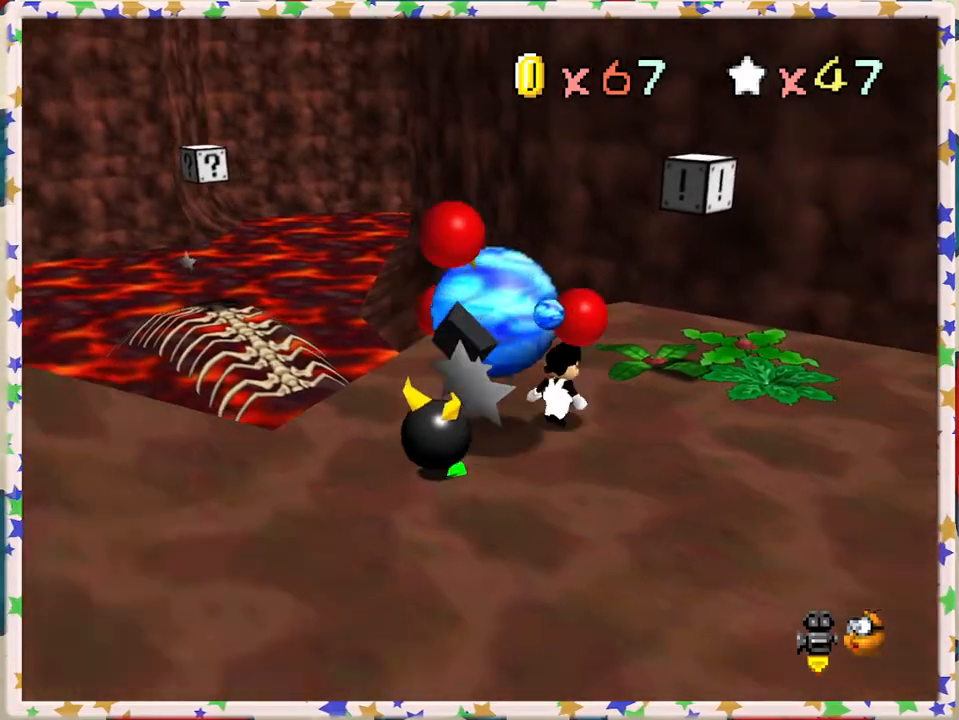
{"buttons": [], "left_stick": "right", "events": [[117, "left_stick", "up-right"], [317, "left_stick", "right"]]}
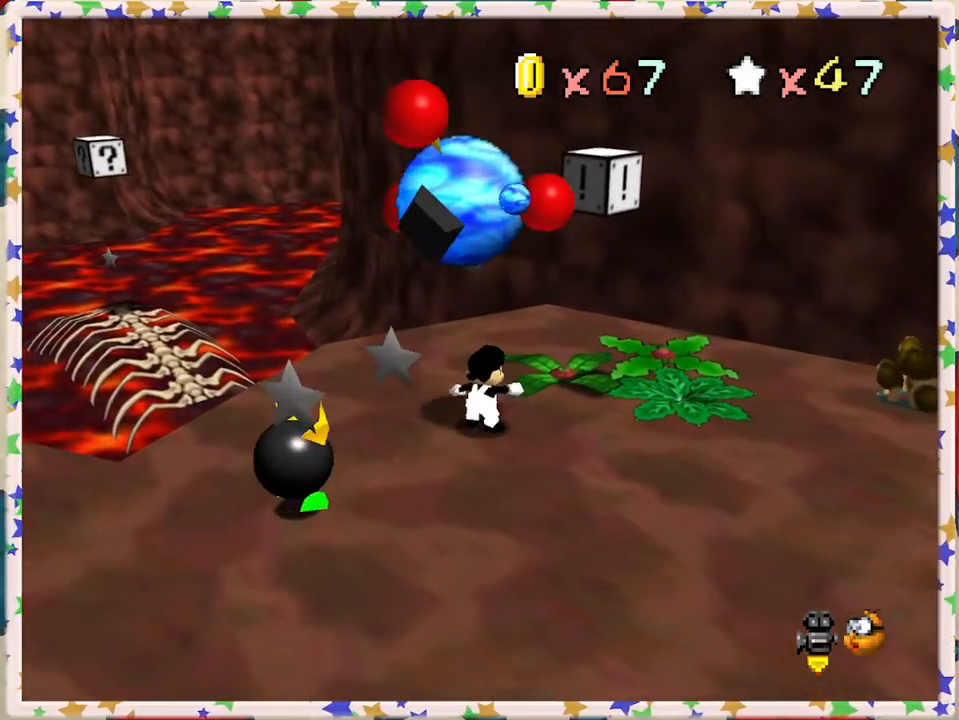
{"buttons": [], "left_stick": "up", "events": [[267, "left_stick", "down-right"], [400, "left_stick", "up"]]}
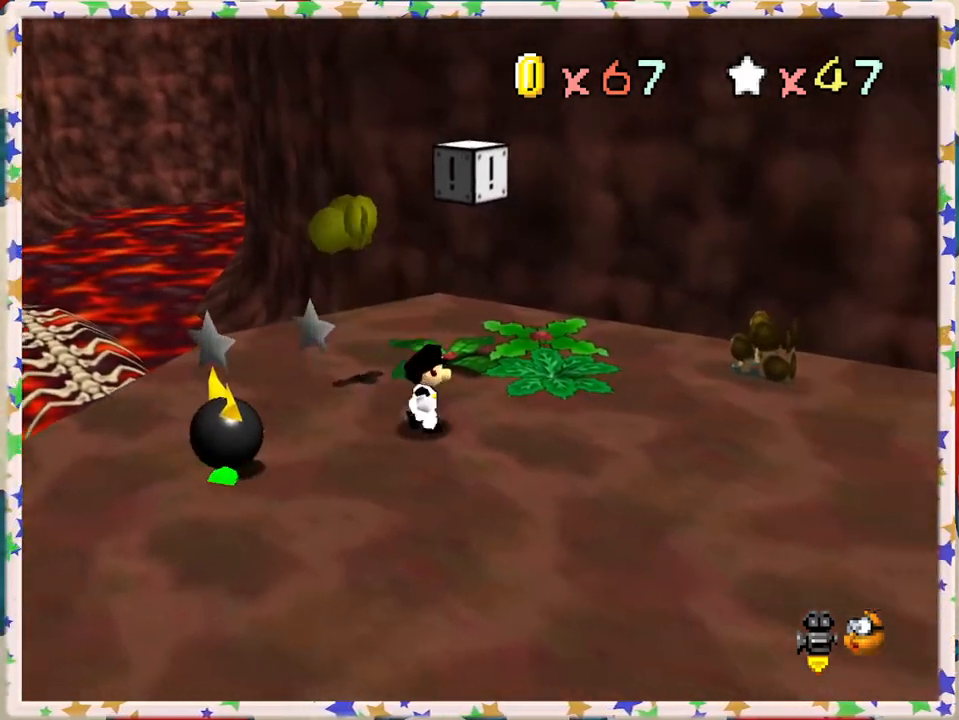
{"buttons": [], "left_stick": "up-left", "events": [[183, "left_stick", "up-left"]]}
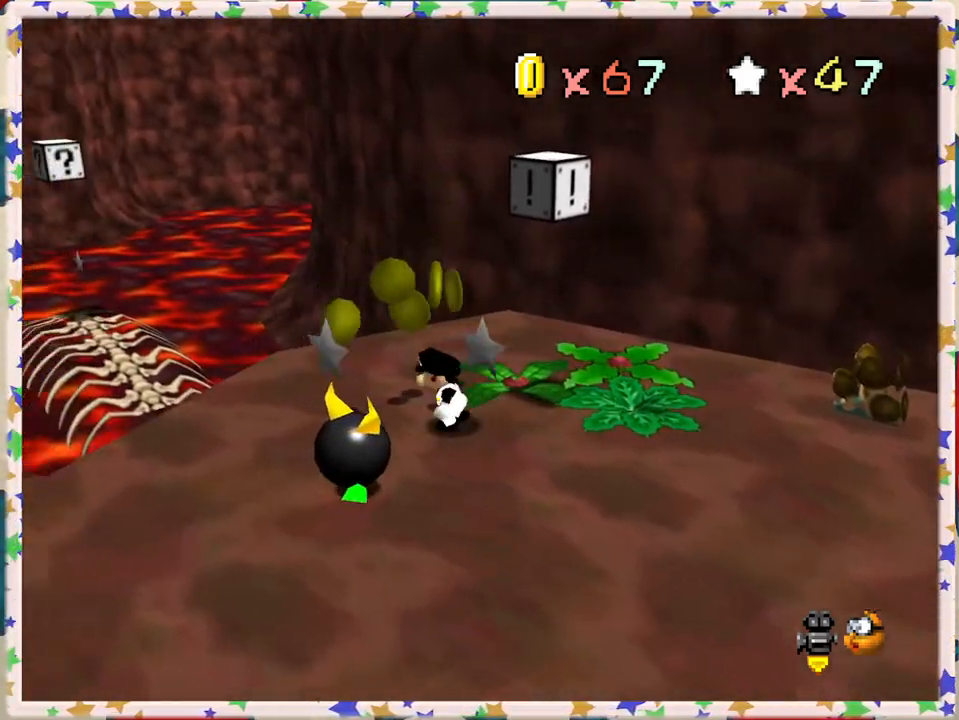
{"buttons": [], "left_stick": "right", "events": [[350, "left_stick", "up-right"], [433, "left_stick", "right"]]}
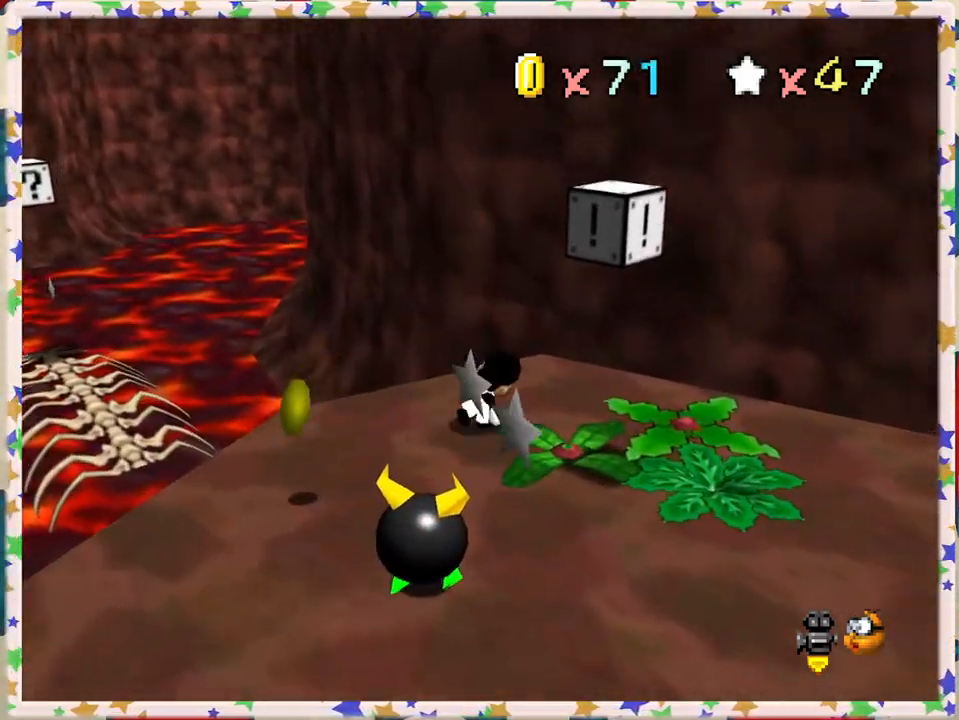
{"buttons": [], "left_stick": "left", "events": [[100, "left_stick", "down"], [250, "left_stick", "left"]]}
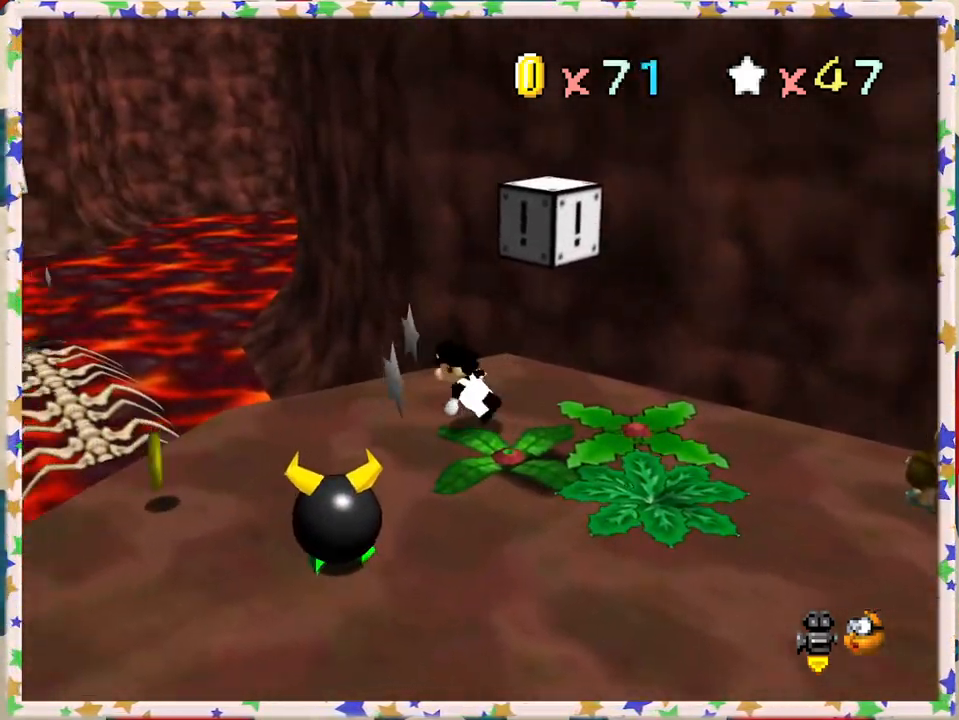
{"buttons": [], "left_stick": "left", "events": [[83, "left_stick", "down-left"], [450, "left_stick", "left"]]}
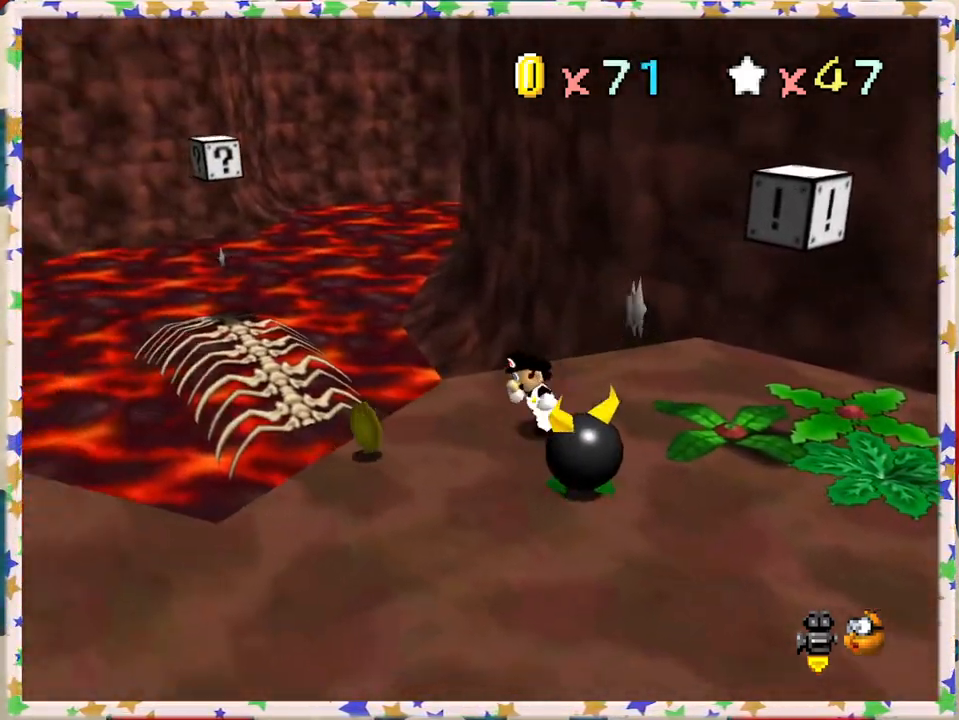
{"buttons": [], "left_stick": "down", "events": [[267, "left_stick", "down"]]}
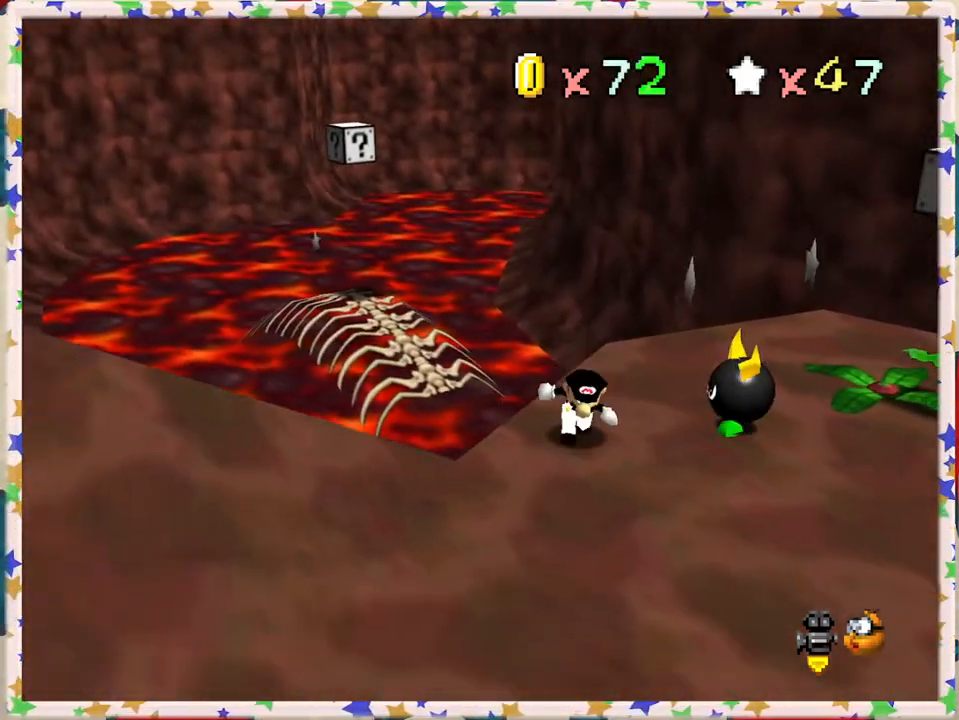
{"buttons": [], "left_stick": "down-right", "events": [[400, "left_stick", "down-right"]]}
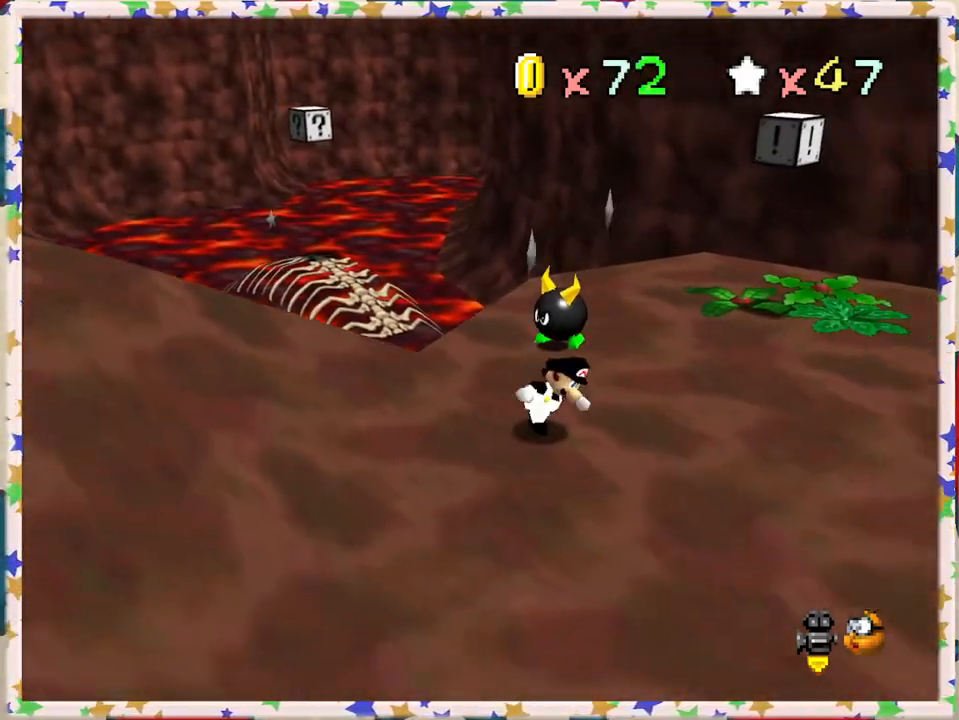
{"buttons": [], "left_stick": "right", "events": [[83, "left_stick", "right"], [250, "left_stick", "center"], [433, "left_stick", "right"]]}
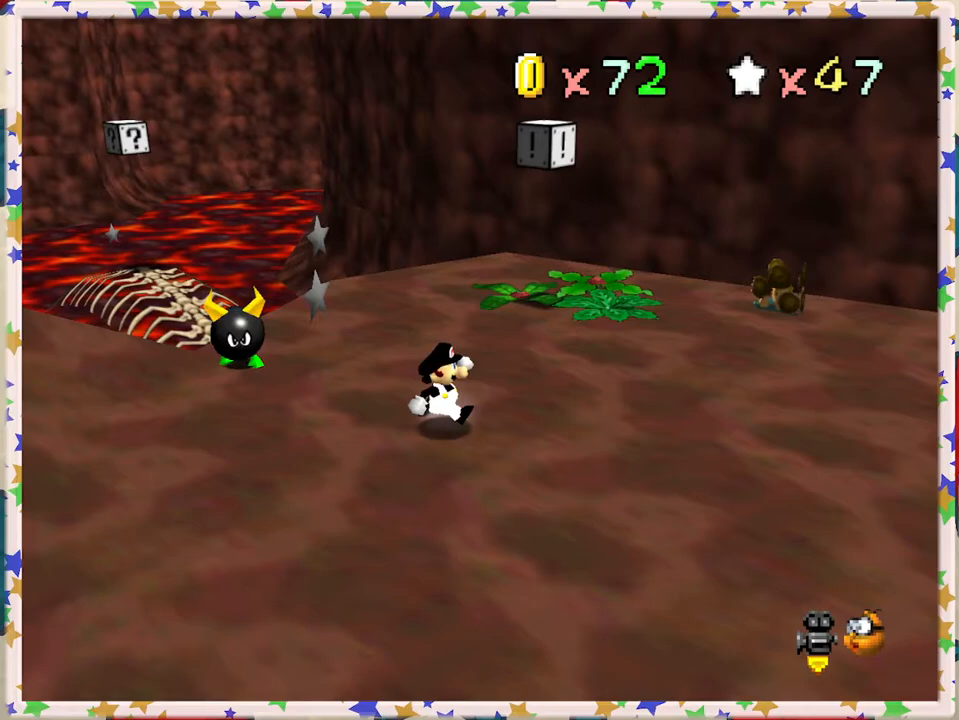
{"buttons": [], "left_stick": "up-left", "events": [[100, "left_stick", "center"], [467, "left_stick", "up-left"]]}
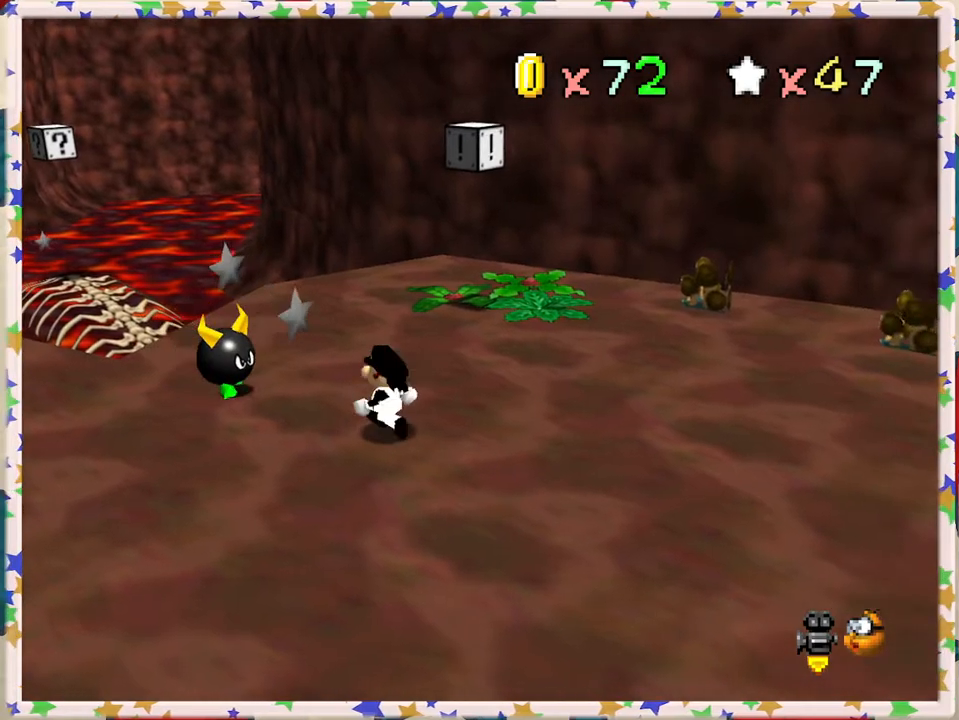
{"buttons": [], "left_stick": "center", "events": [[167, "B", "down"], [200, "left_stick", "center"], [300, "B", "up"]]}
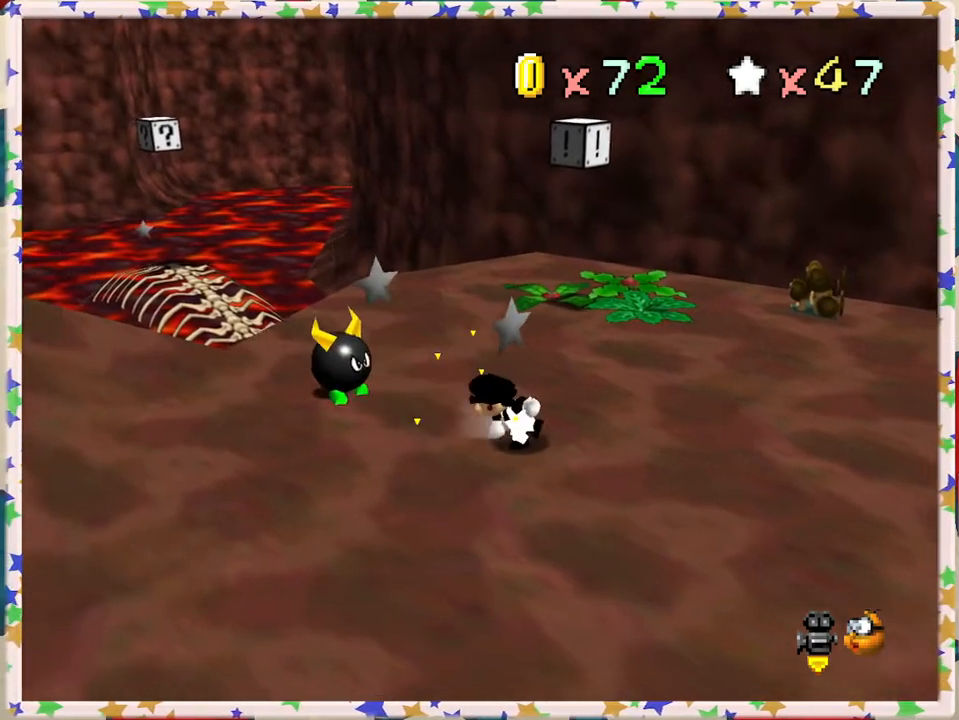
{"buttons": [], "left_stick": "left", "events": [[67, "left_stick", "up-left"], [200, "left_stick", "left"]]}
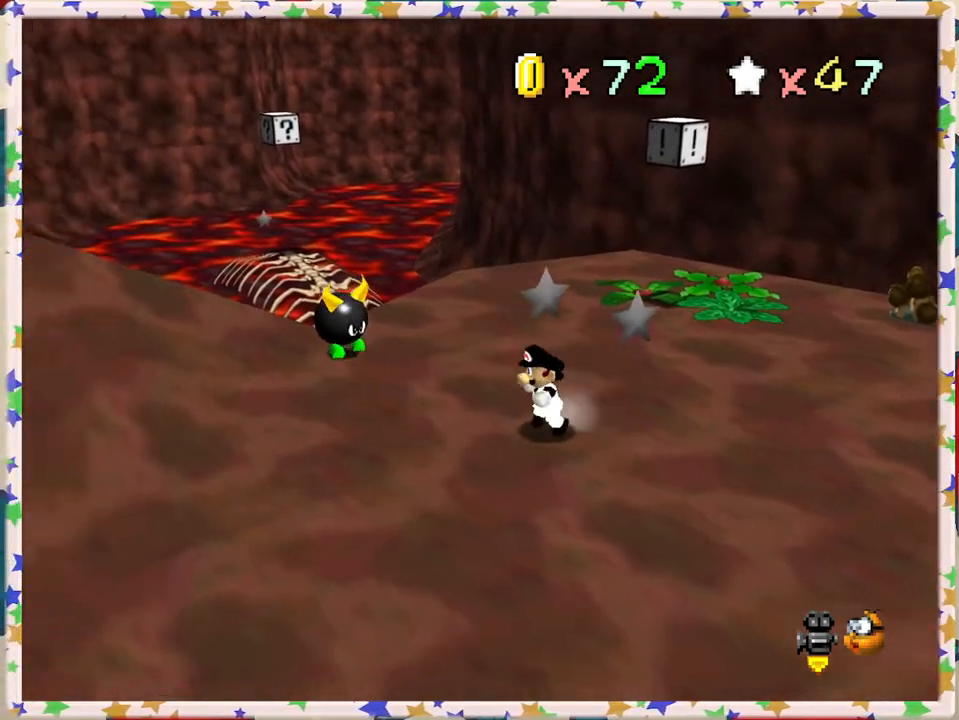
{"buttons": [], "left_stick": "up-left", "events": [[333, "left_stick", "up-left"]]}
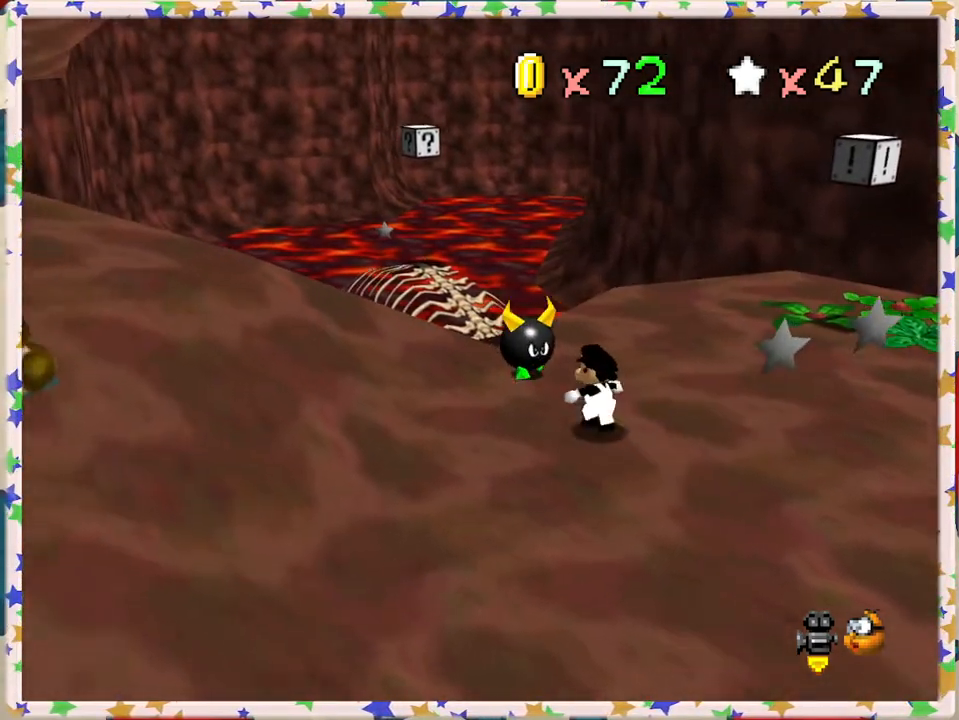
{"buttons": [], "left_stick": "center", "events": [[100, "B", "down"], [283, "B", "up"], [383, "left_stick", "center"]]}
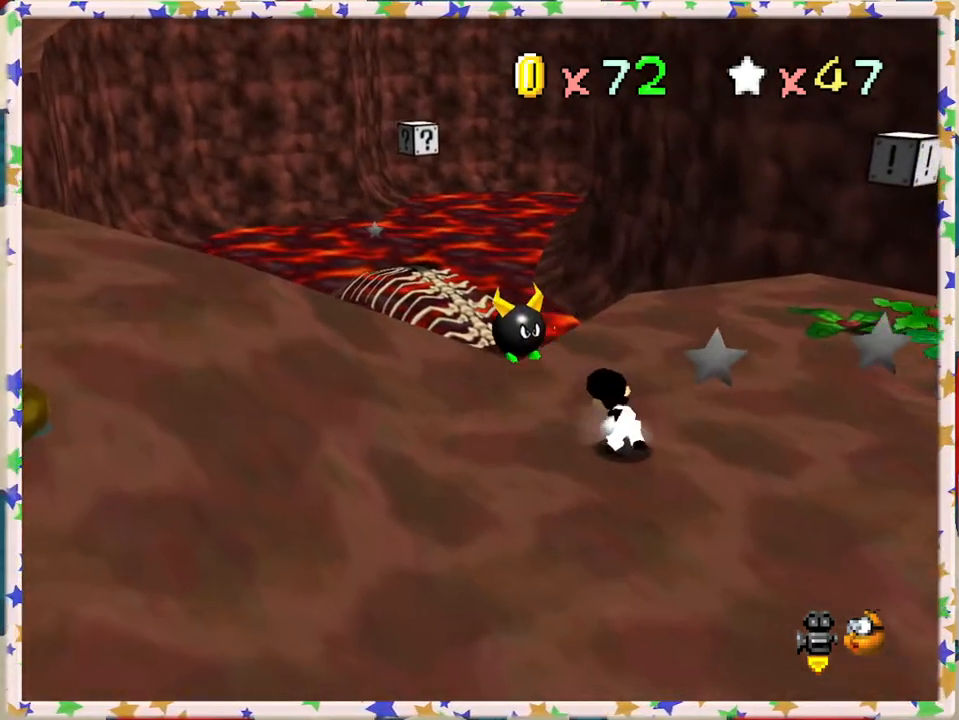
{"buttons": [], "left_stick": "up-right", "events": [[233, "left_stick", "right"], [317, "C_RIGHT", "down"], [317, "left_stick", "up-right"], [400, "C_RIGHT", "up"]]}
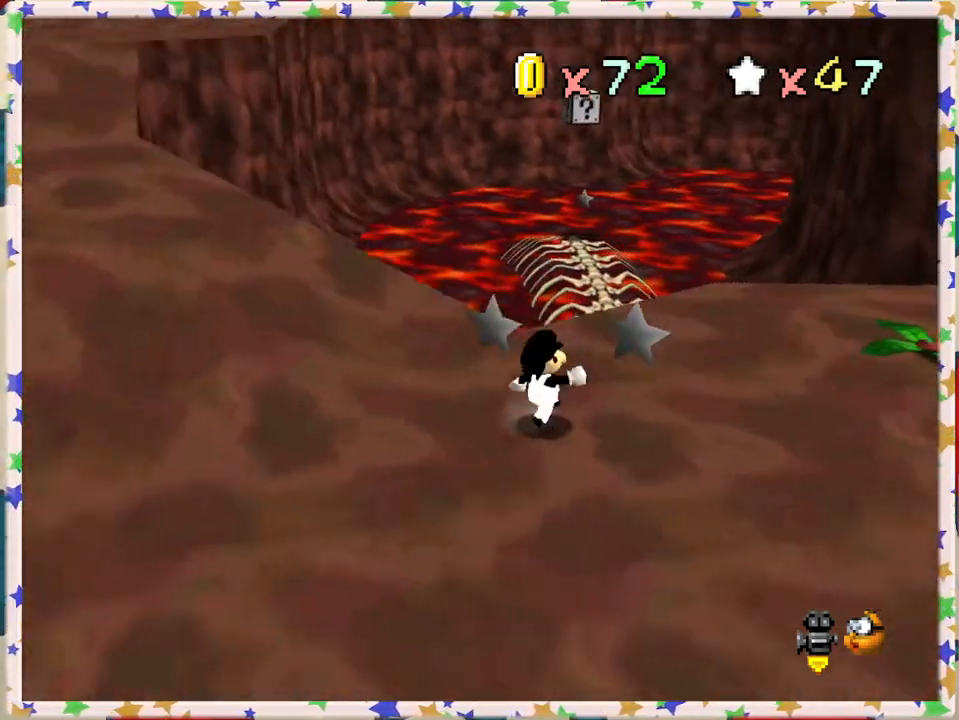
{"buttons": [], "left_stick": "up-right", "events": [[167, "left_stick", "up"], [433, "left_stick", "up-right"]]}
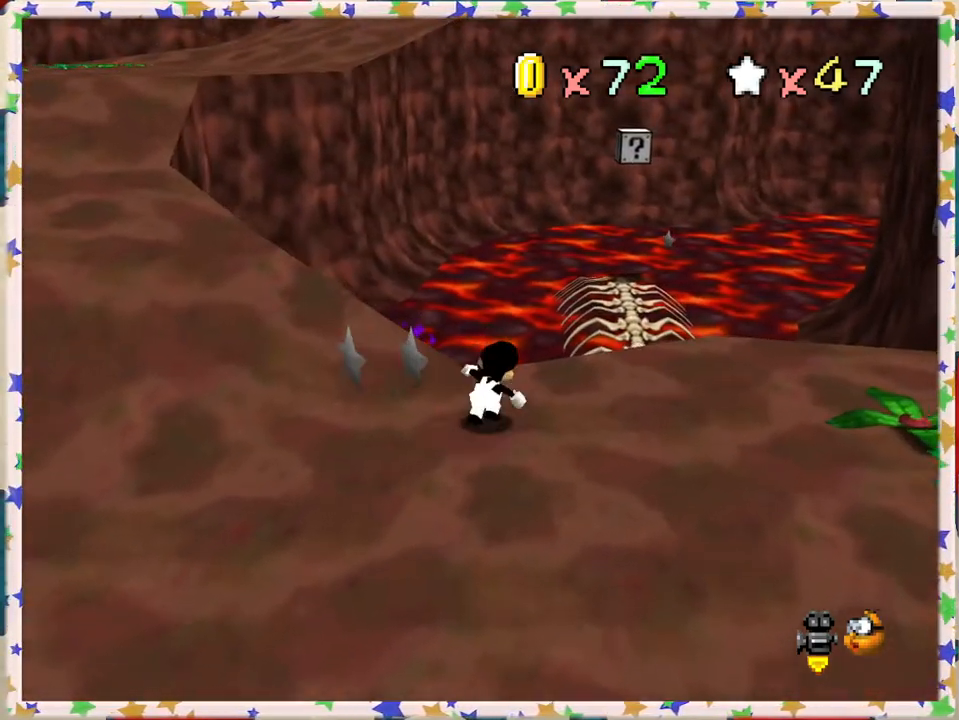
{"buttons": [], "left_stick": "up", "events": [[67, "left_stick", "center"], [333, "left_stick", "up"]]}
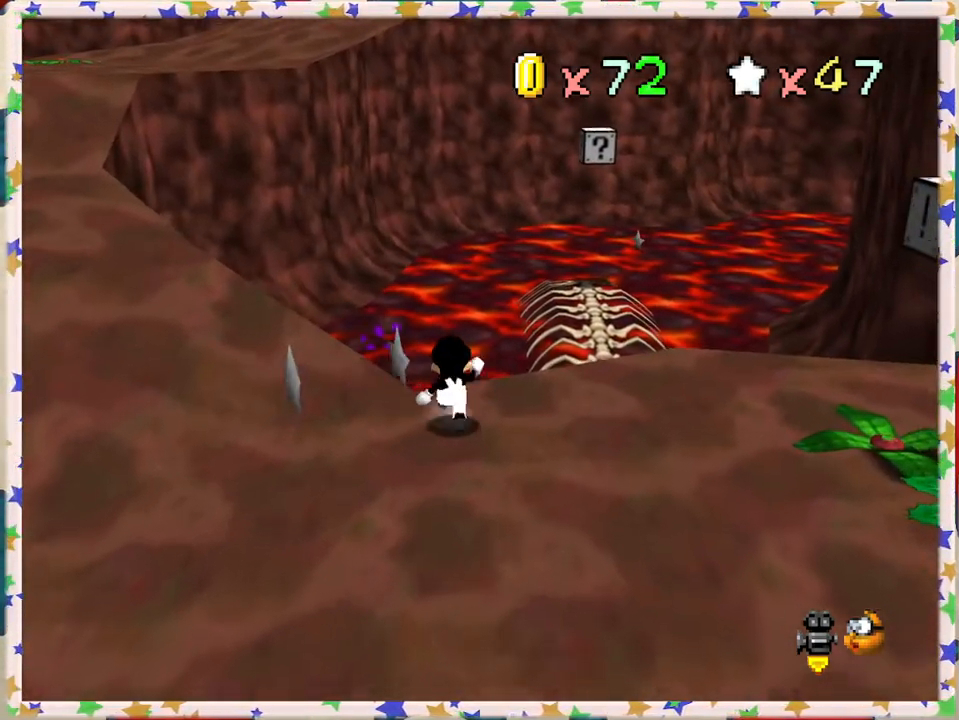
{"buttons": ["A"], "left_stick": "down-right", "events": [[200, "left_stick", "center"], [250, "A", "down"], [433, "left_stick", "down-right"]]}
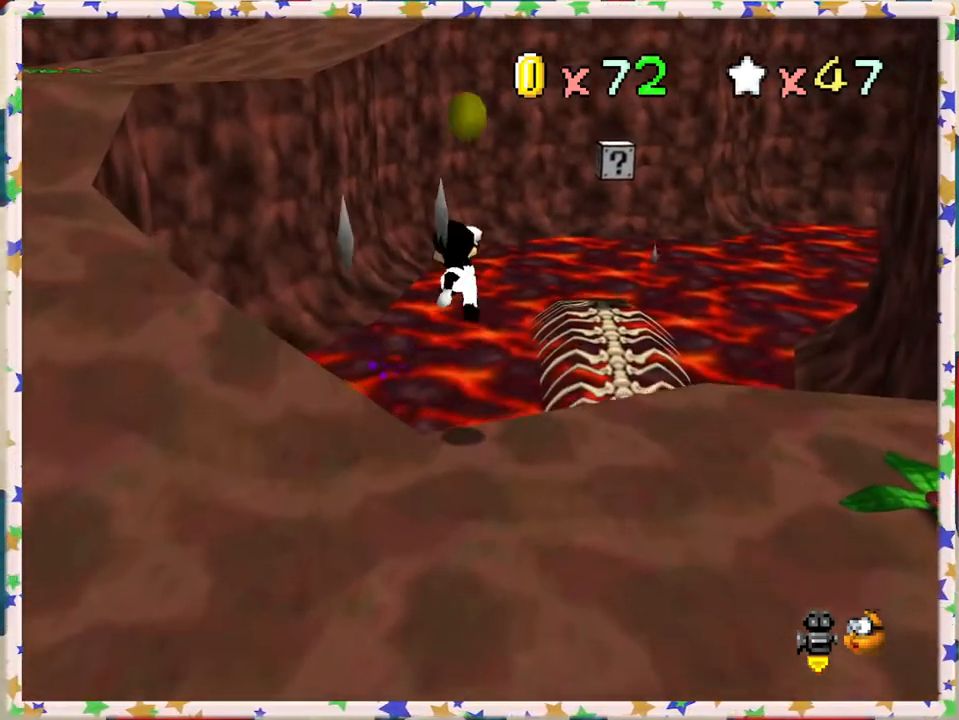
{"buttons": [], "left_stick": "center", "events": [[133, "left_stick", "down-left"], [350, "A", "up"], [367, "left_stick", "left"], [483, "left_stick", "center"]]}
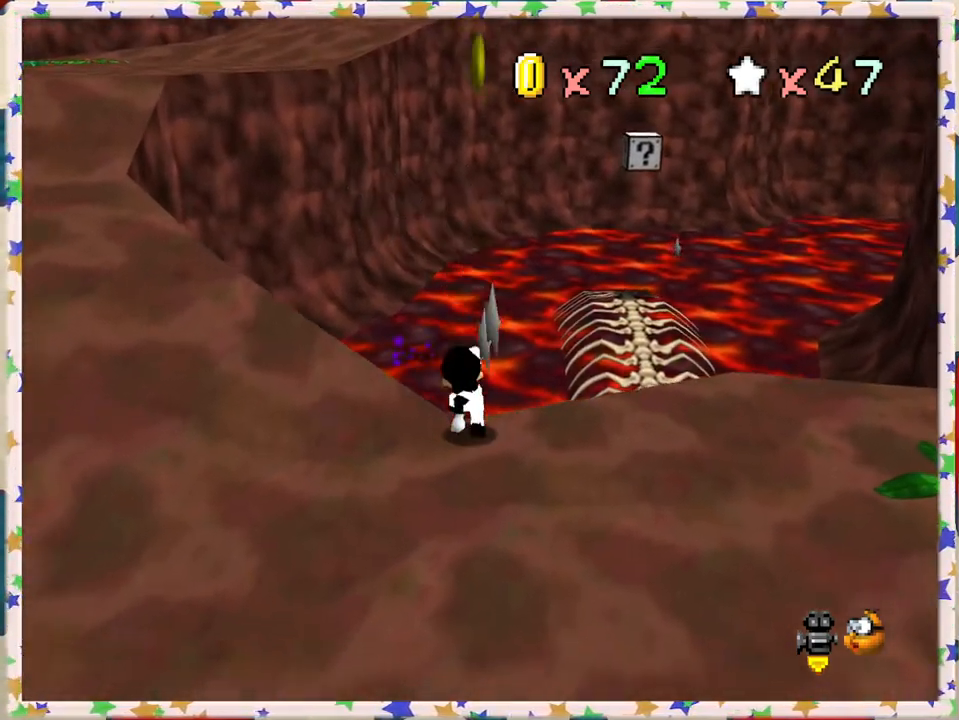
{"buttons": [], "left_stick": "down-right", "events": [[50, "left_stick", "down"], [100, "A", "down"], [200, "left_stick", "center"], [250, "left_stick", "up"], [400, "A", "up"], [417, "left_stick", "right"], [500, "left_stick", "down-right"]]}
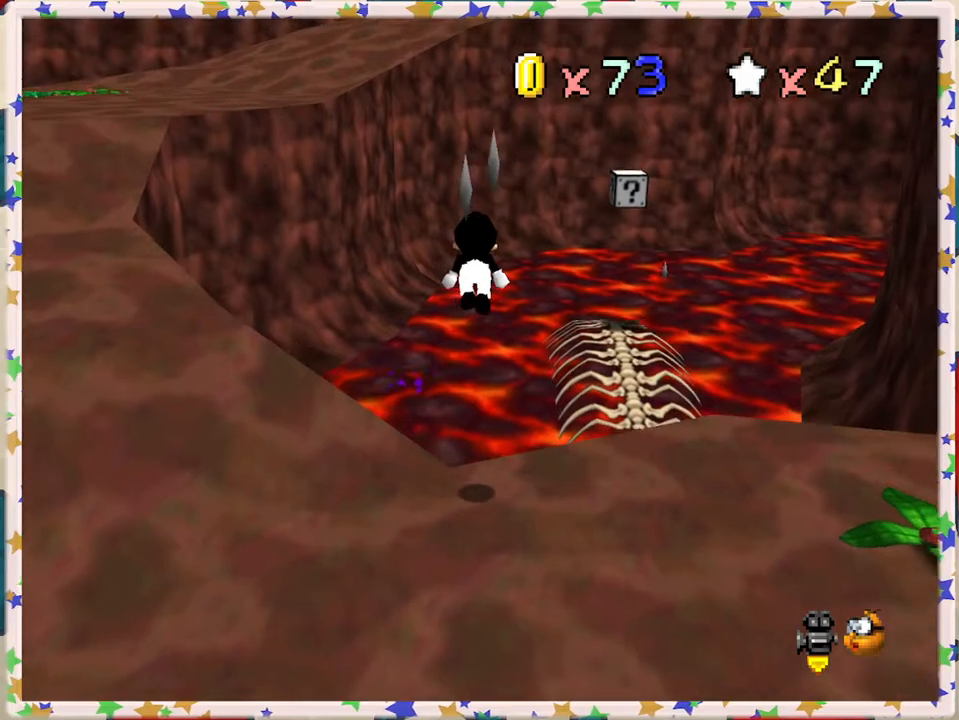
{"buttons": [], "left_stick": "down-right", "events": []}